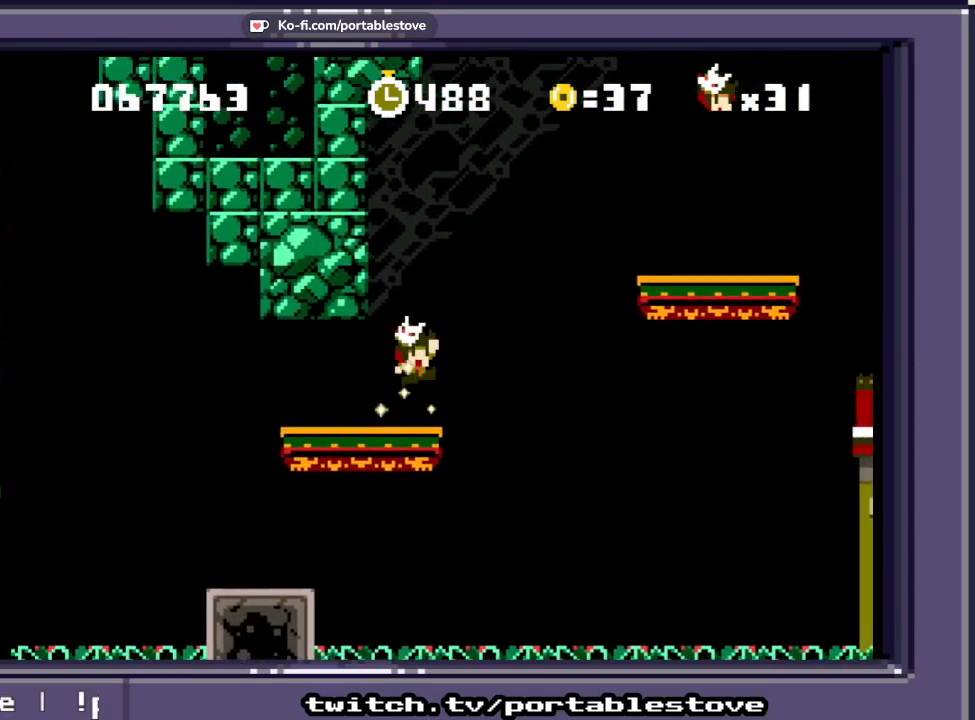
Gameplay with a controller (Xbox layout); each line is a JSON object with the inputs held at the frame after it (dt_ms = milliseconds from this image to that frame). "events" lists button and stick changes between this image and that frame as [ms after this image, input, new state], when the widget could be followed in between. Not read: L2 L3 R2 R3 SELECT START left_stick right_stick.
{"dt_ms": 500, "buttons": ["X"], "events": [[500, "A", "up"], [500, "DPAD_RIGHT", "up"]]}
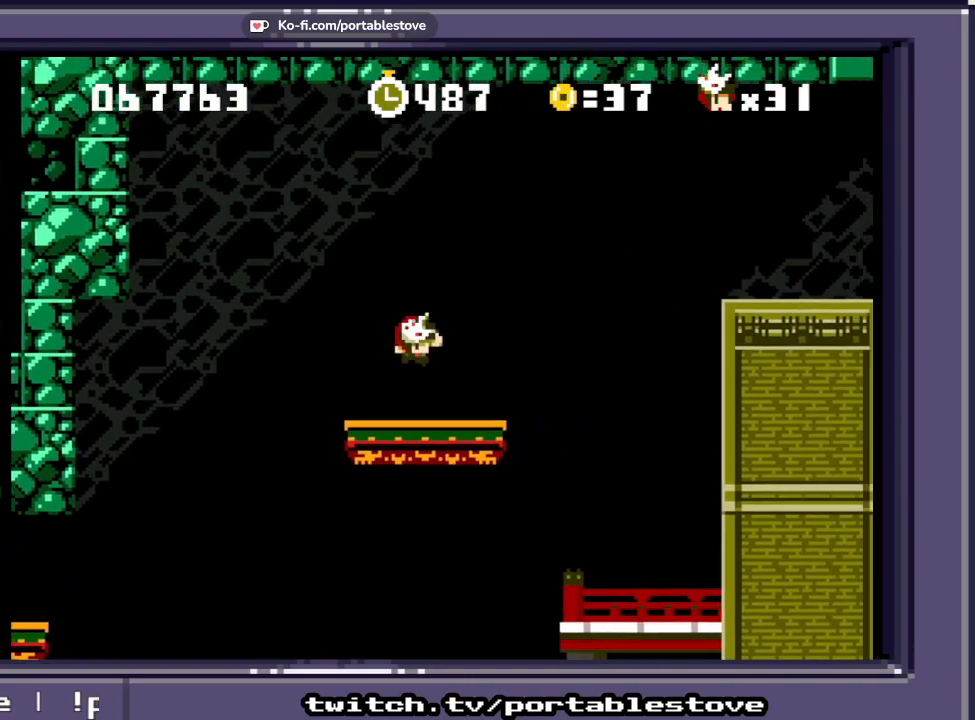
{"dt_ms": 500, "buttons": ["A", "X", "DPAD_RIGHT"], "events": [[167, "DPAD_RIGHT", "down"], [333, "A", "down"]]}
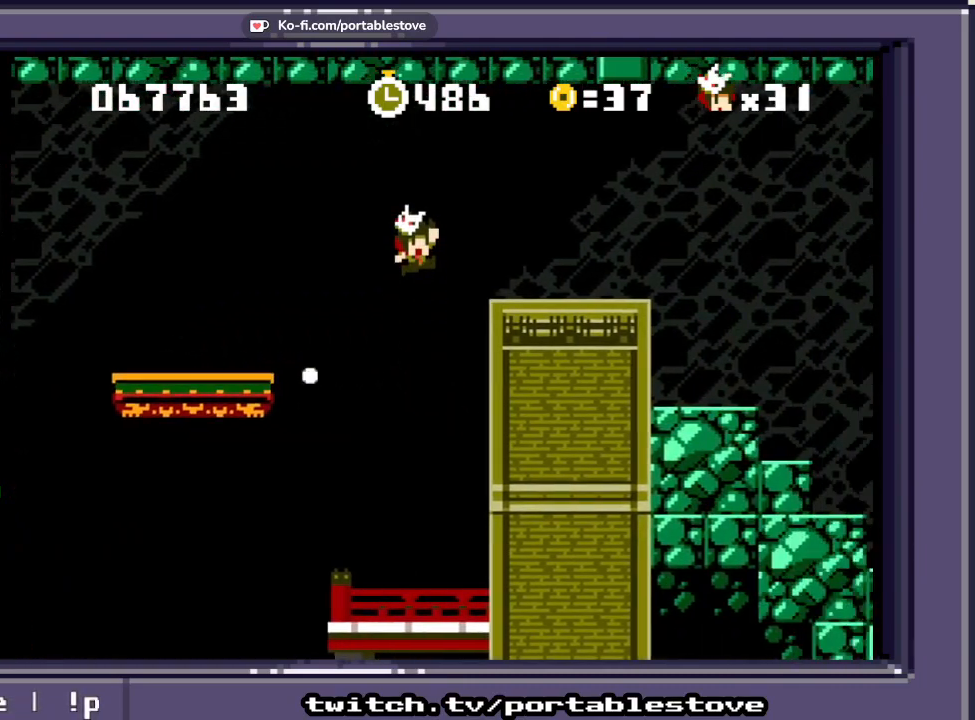
{"dt_ms": 500, "buttons": ["X", "DPAD_RIGHT"], "events": [[100, "A", "up"]]}
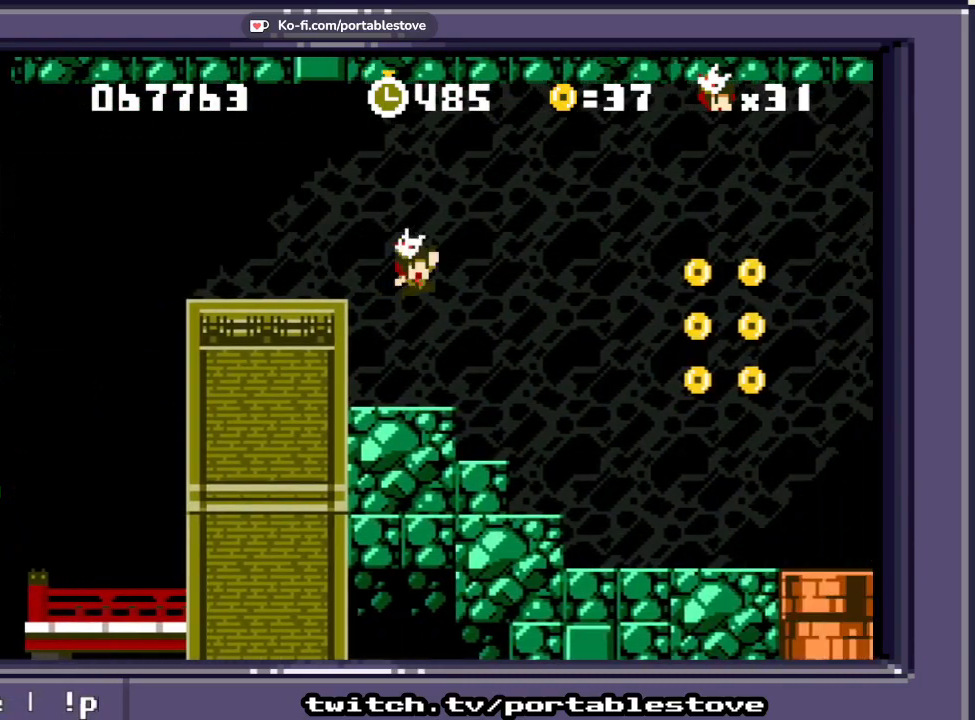
{"dt_ms": 500, "buttons": ["X"], "events": [[450, "DPAD_RIGHT", "up"]]}
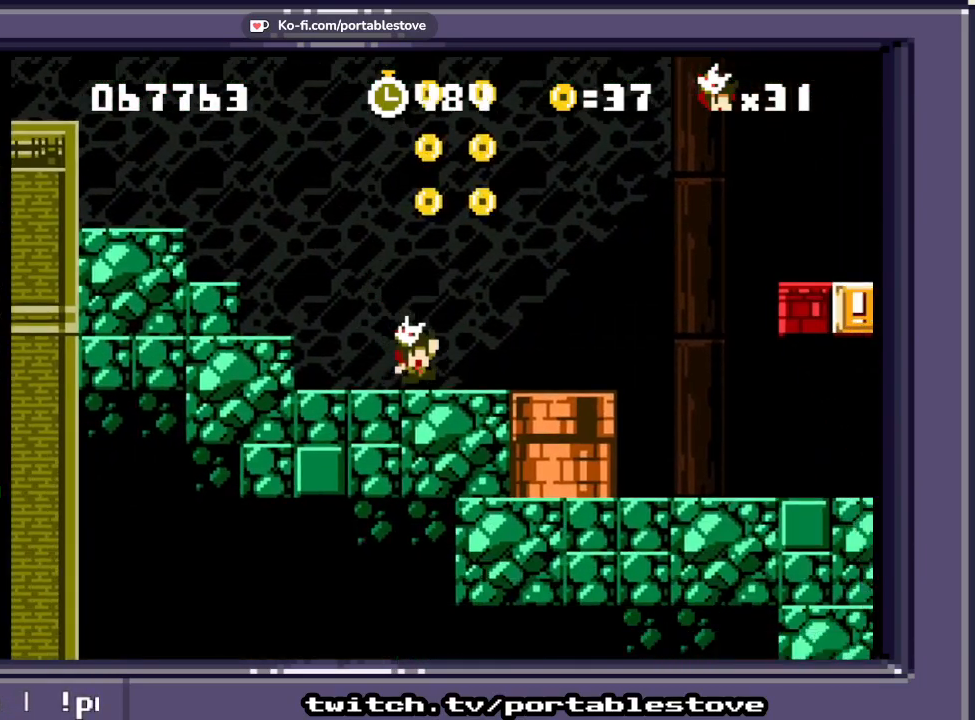
{"dt_ms": 500, "buttons": ["A", "X", "DPAD_RIGHT"], "events": [[117, "A", "down"], [317, "A", "up"], [383, "A", "down"], [467, "DPAD_RIGHT", "down"]]}
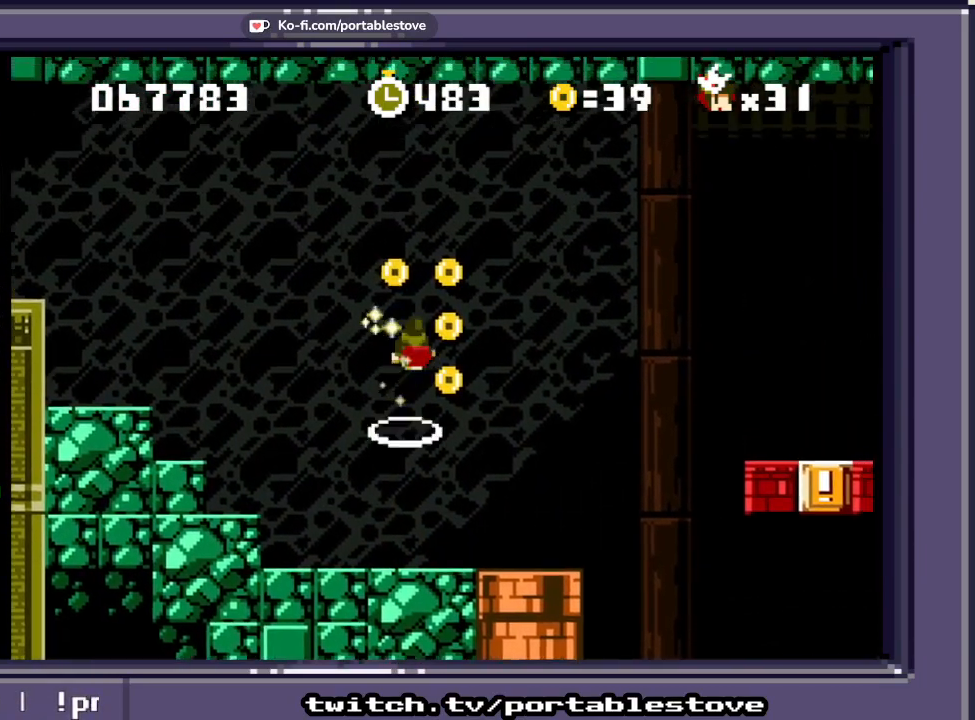
{"dt_ms": 500, "buttons": ["X", "DPAD_RIGHT"], "events": [[67, "DPAD_RIGHT", "up"], [333, "A", "up"], [367, "DPAD_RIGHT", "down"]]}
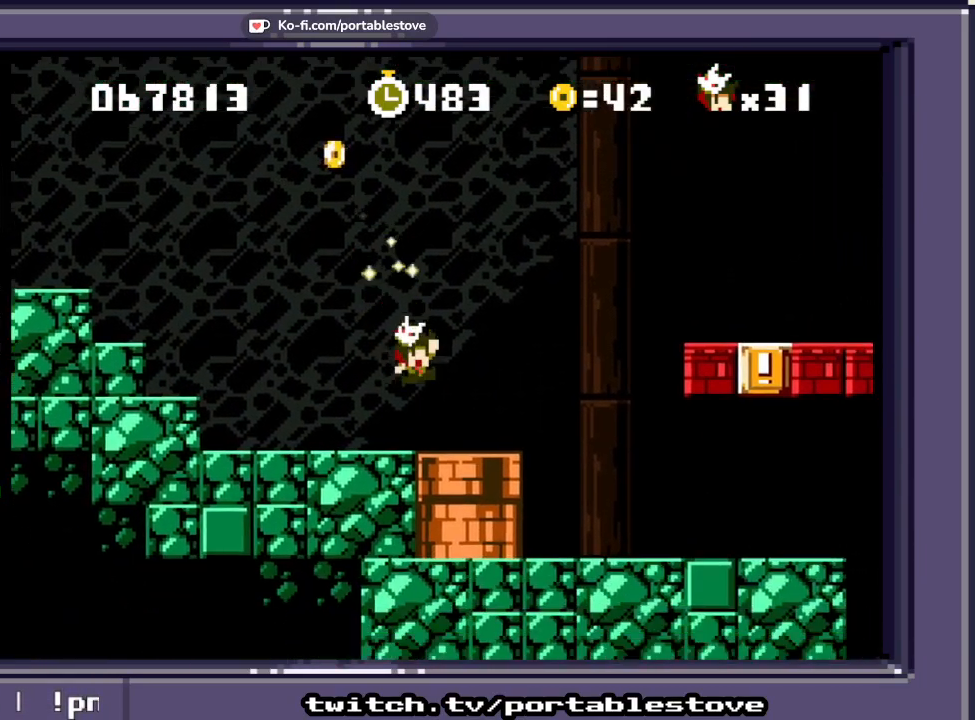
{"dt_ms": 500, "buttons": ["A", "X", "DPAD_LEFT"], "events": [[33, "DPAD_RIGHT", "up"], [217, "DPAD_LEFT", "down"], [250, "A", "down"]]}
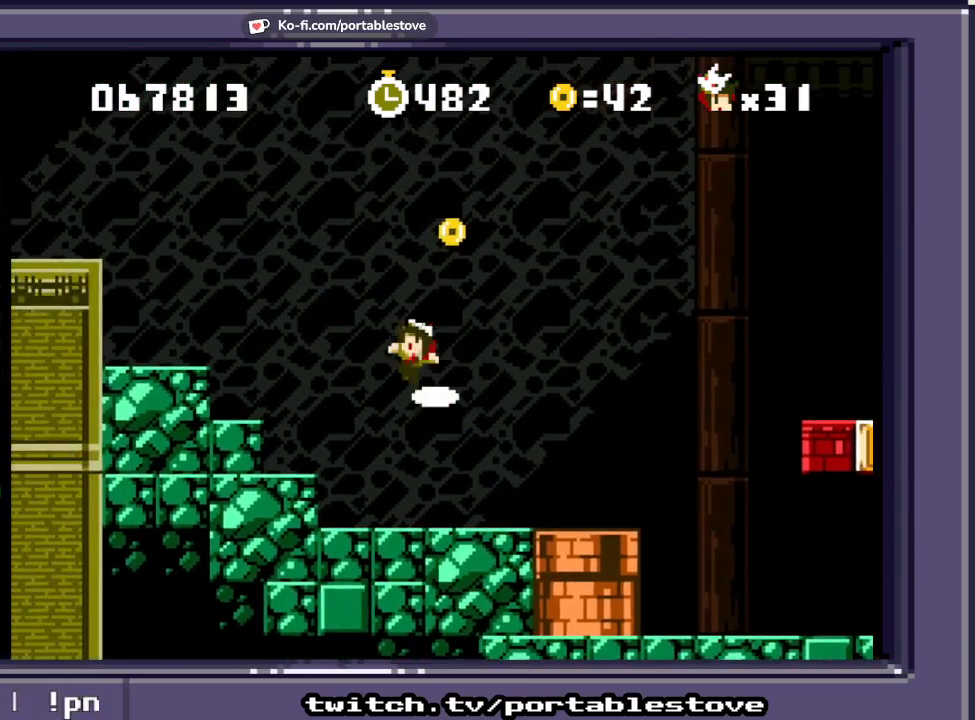
{"dt_ms": 500, "buttons": ["X"], "events": [[150, "A", "up"], [367, "DPAD_LEFT", "up"]]}
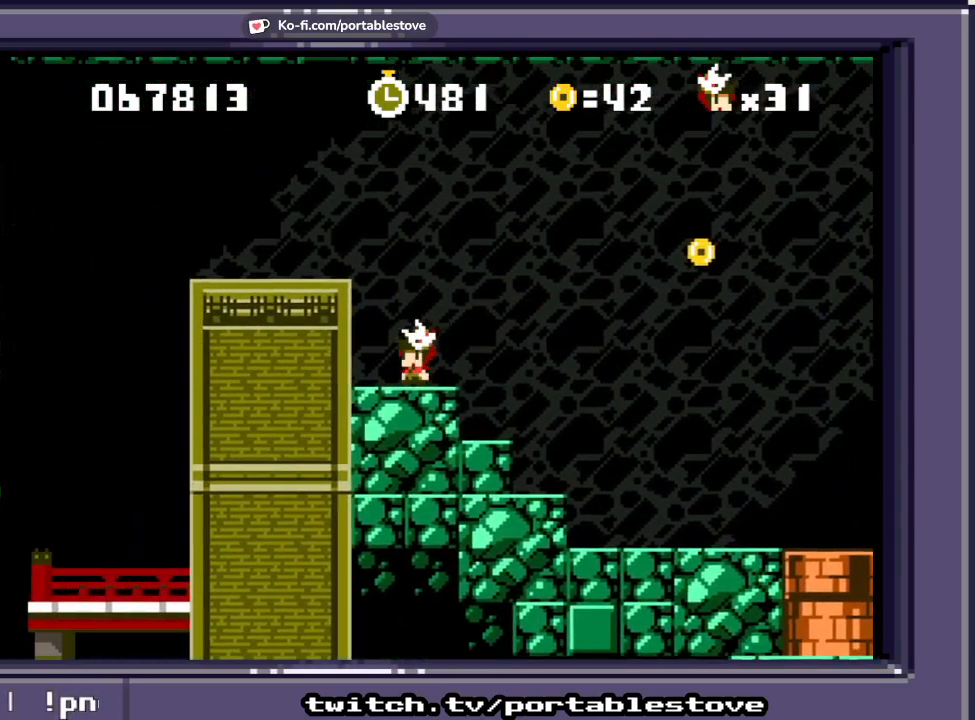
{"dt_ms": 1000, "buttons": ["X"]}
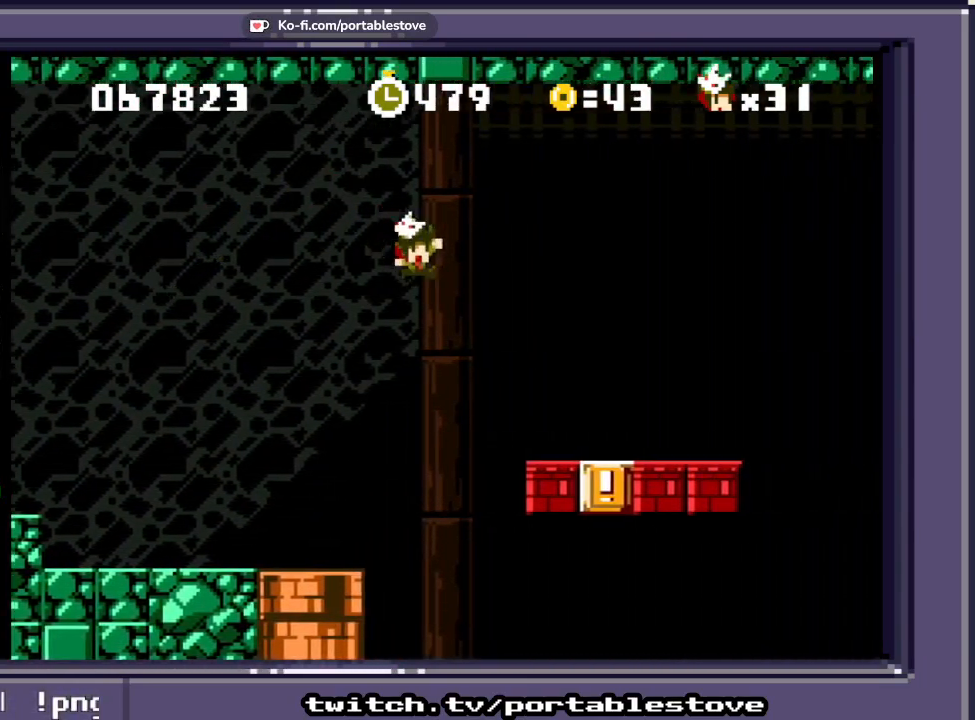
{"dt_ms": 500, "buttons": ["X", "DPAD_RIGHT"], "events": [[83, "DPAD_LEFT", "down"], [250, "DPAD_LEFT", "up"], [350, "DPAD_RIGHT", "down"]]}
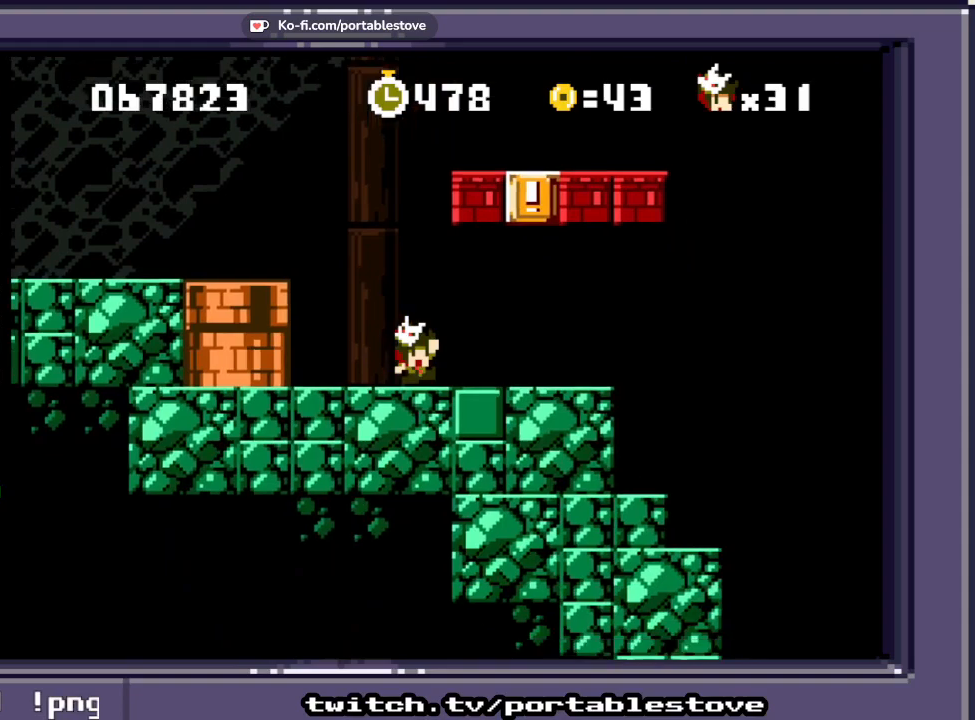
{"dt_ms": 500, "buttons": ["A", "X"], "events": [[83, "DPAD_RIGHT", "up"], [117, "A", "down"], [300, "DPAD_RIGHT", "down"], [400, "A", "up"], [400, "DPAD_RIGHT", "up"], [483, "A", "down"]]}
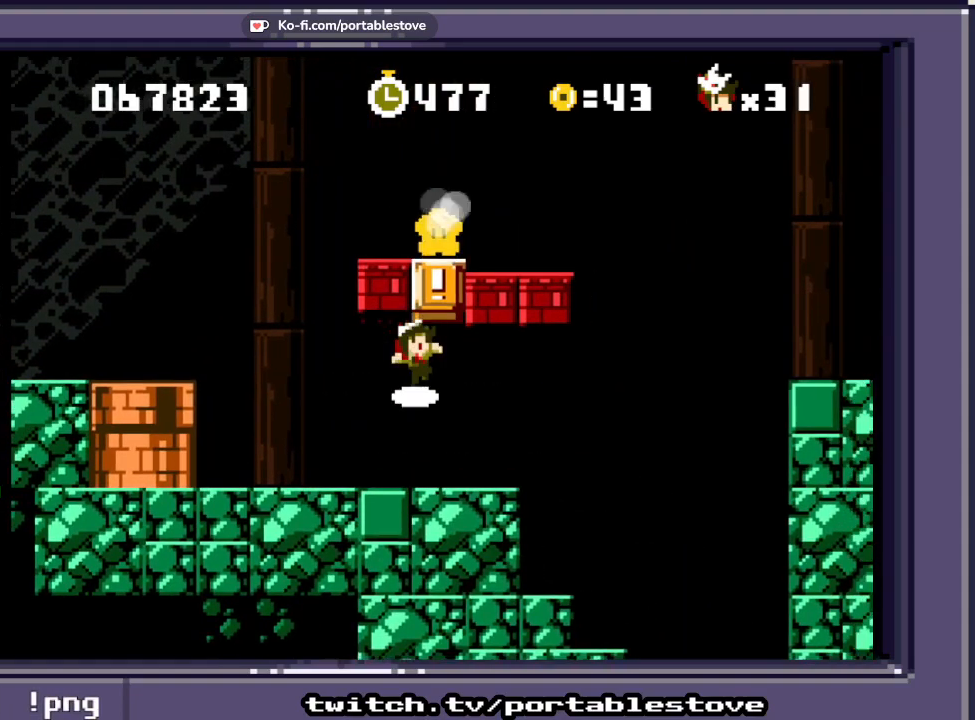
{"dt_ms": 500, "buttons": ["X", "DPAD_LEFT"], "events": [[200, "A", "up"], [300, "DPAD_LEFT", "down"]]}
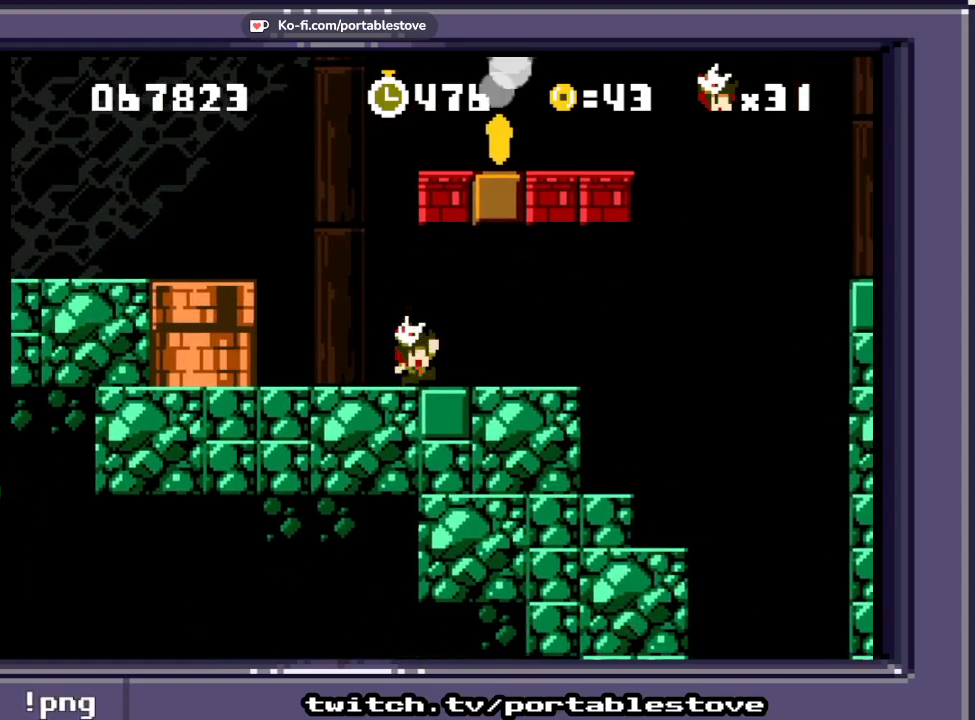
{"dt_ms": 500, "buttons": ["A", "X", "DPAD_RIGHT"], "events": [[50, "DPAD_LEFT", "up"], [117, "A", "down"], [317, "A", "up"], [383, "A", "down"], [467, "DPAD_RIGHT", "down"]]}
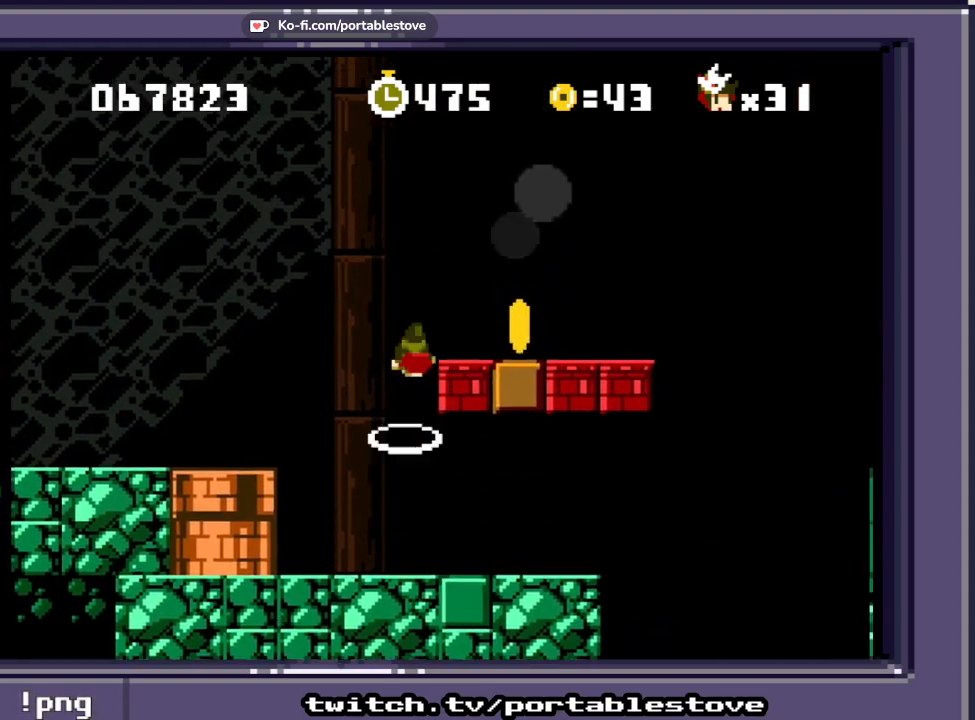
{"dt_ms": 500, "buttons": ["X"], "events": [[167, "A", "up"], [483, "DPAD_RIGHT", "up"]]}
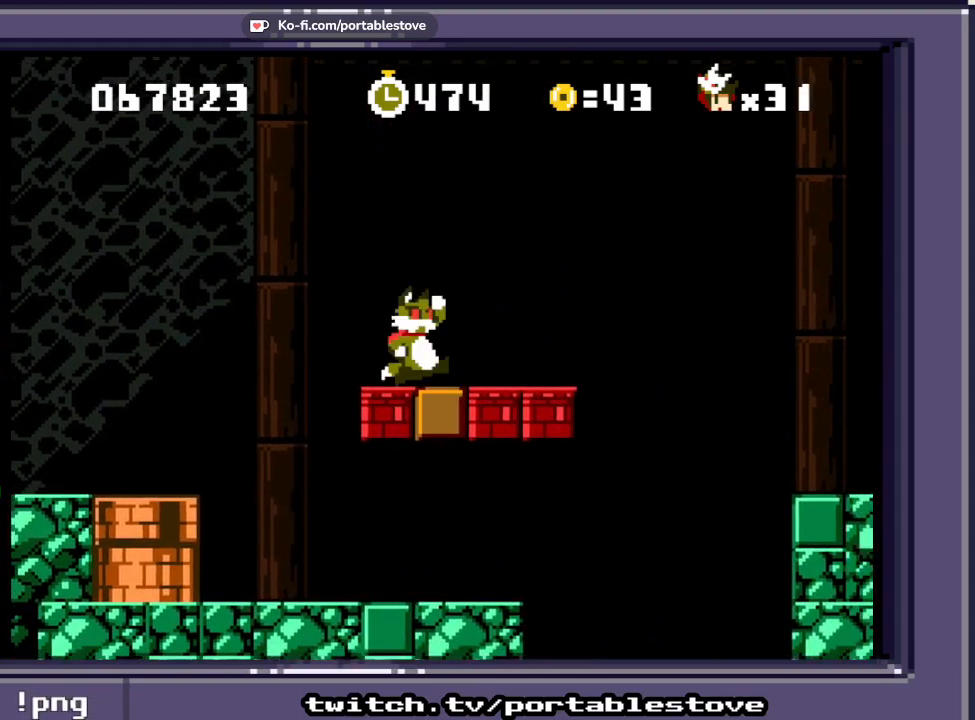
{"dt_ms": 500, "buttons": ["X", "DPAD_LEFT"], "events": [[117, "DPAD_LEFT", "down"]]}
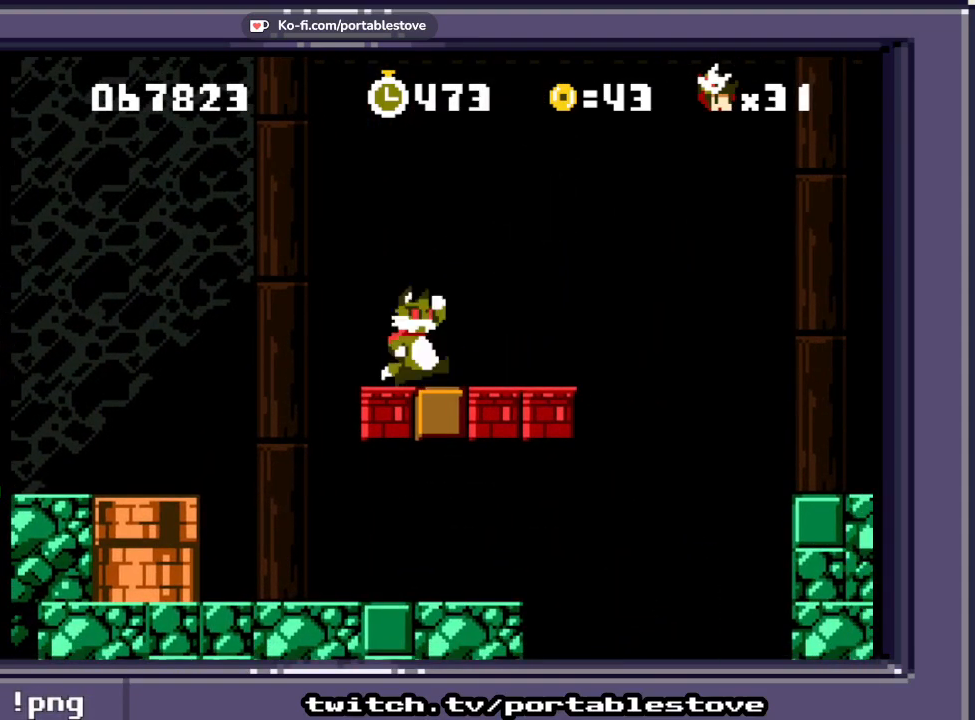
{"dt_ms": 500, "buttons": ["X", "DPAD_LEFT"], "events": []}
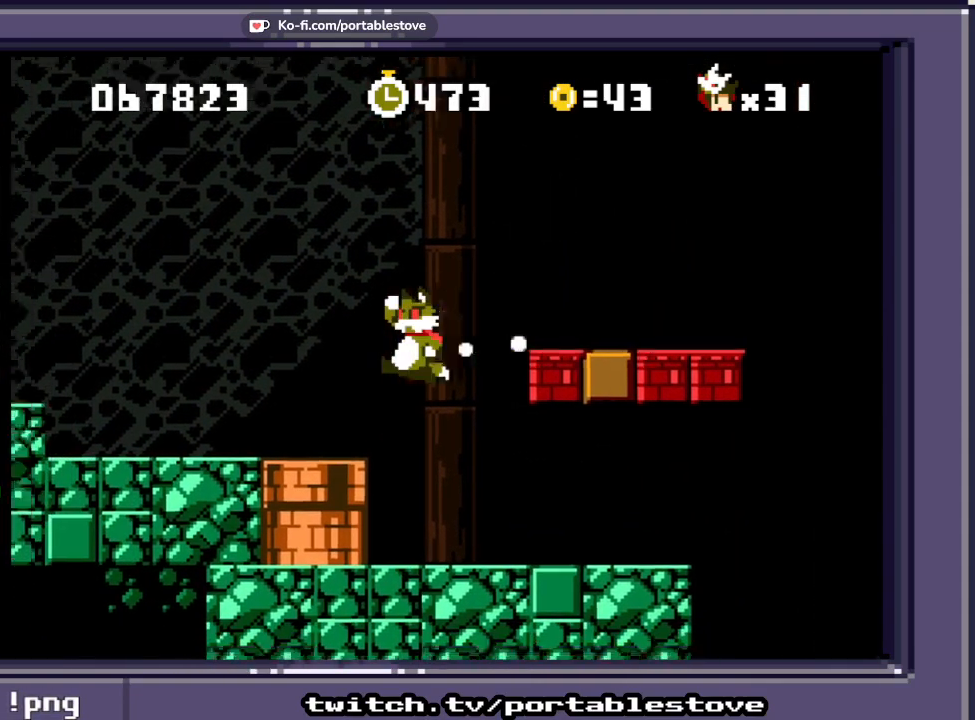
{"dt_ms": 500, "buttons": ["X"], "events": [[200, "DPAD_LEFT", "up"], [300, "DPAD_DOWN", "down"], [467, "DPAD_DOWN", "up"]]}
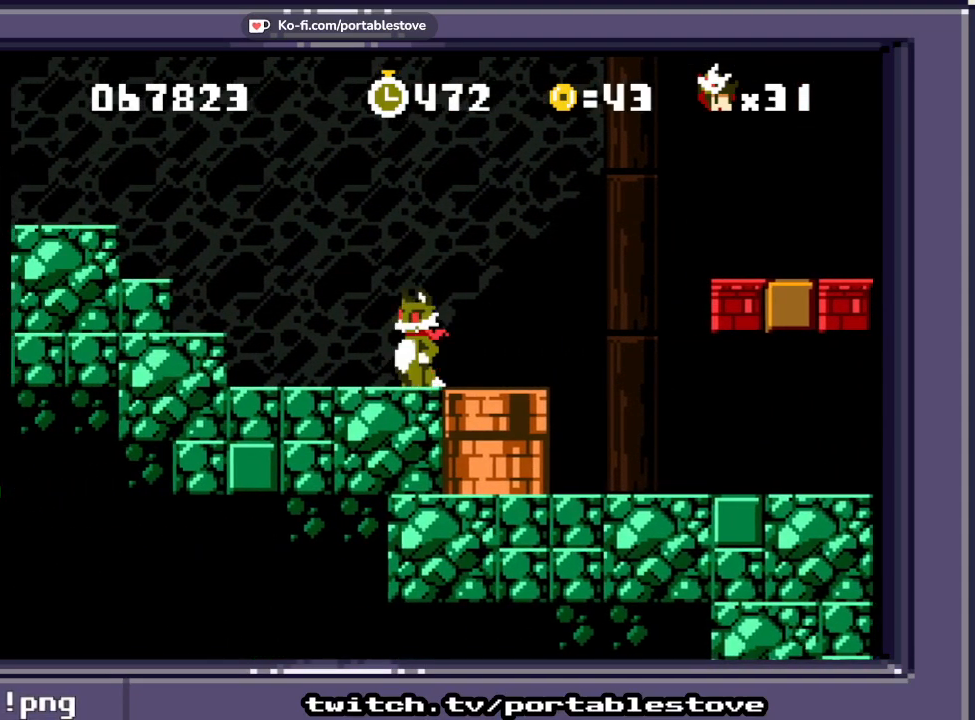
{"dt_ms": 500, "buttons": ["X"], "events": [[33, "DPAD_RIGHT", "down"], [217, "DPAD_RIGHT", "up"], [283, "DPAD_DOWN", "down"], [483, "DPAD_DOWN", "up"]]}
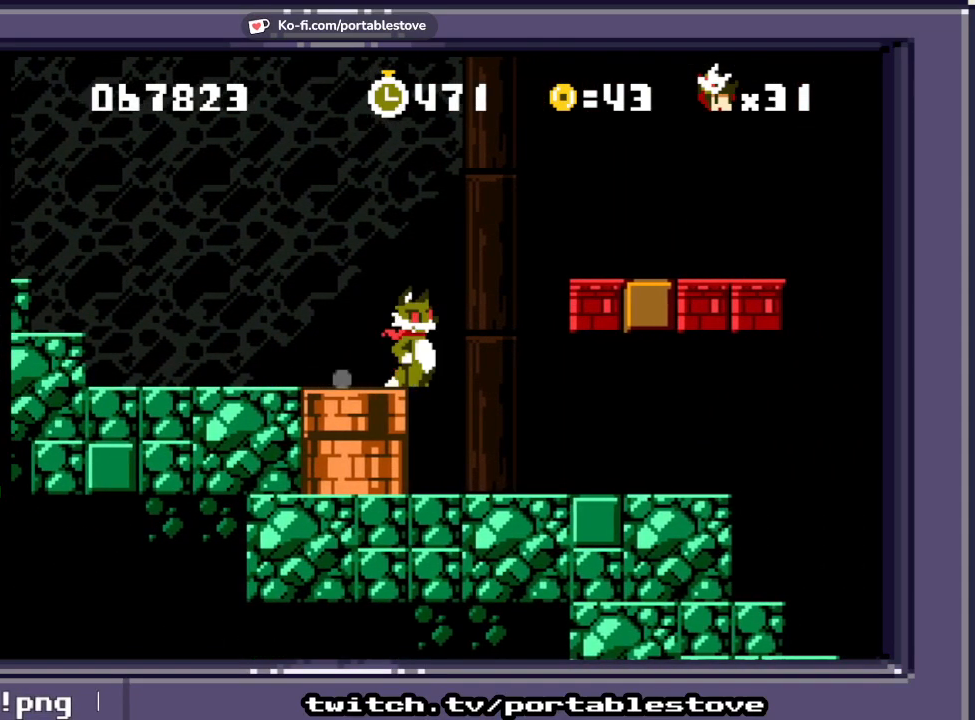
{"dt_ms": 500, "buttons": ["X", "DPAD_RIGHT"], "events": [[83, "A", "down"], [83, "DPAD_RIGHT", "down"], [367, "A", "up"]]}
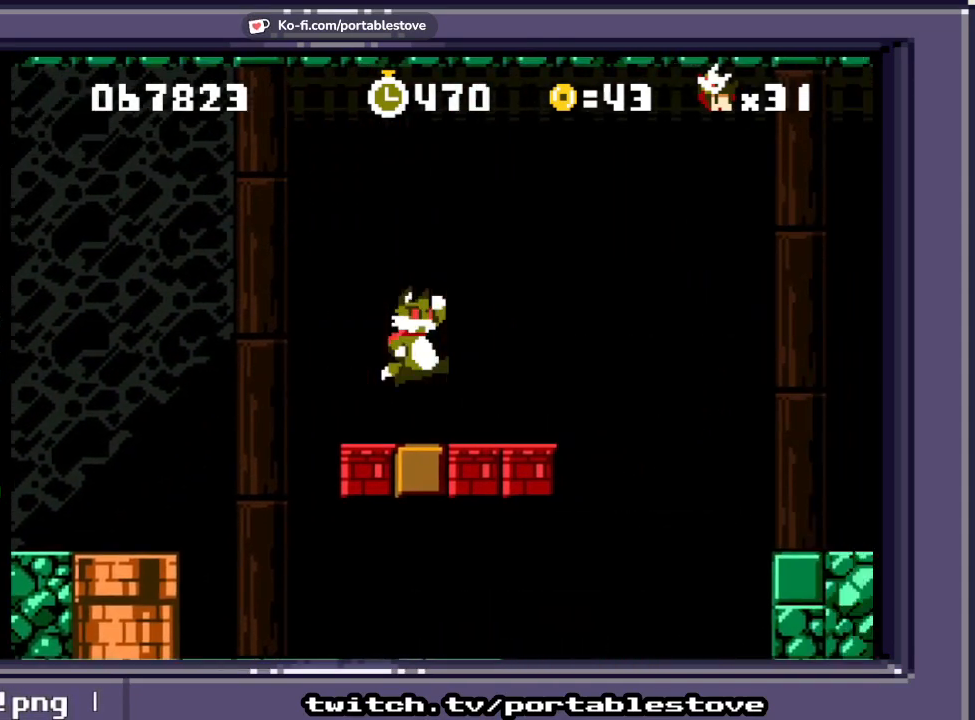
{"dt_ms": 500, "buttons": ["X", "DPAD_RIGHT"], "events": [[267, "A", "down"], [383, "A", "up"]]}
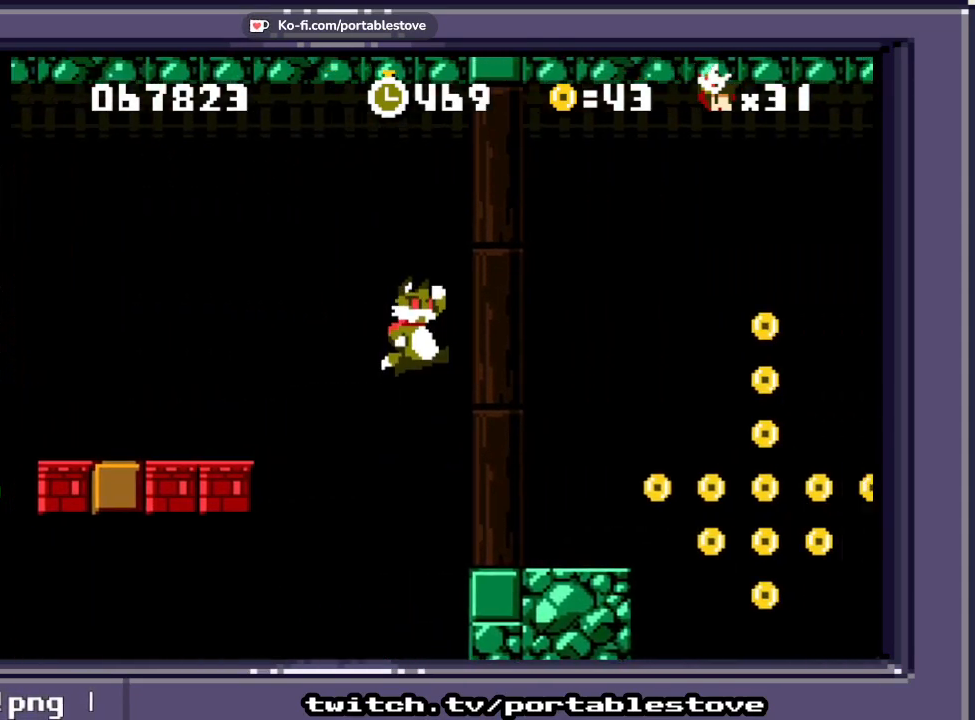
{"dt_ms": 500, "buttons": ["X"], "events": [[167, "DPAD_RIGHT", "up"], [333, "DPAD_LEFT", "down"], [400, "DPAD_LEFT", "up"]]}
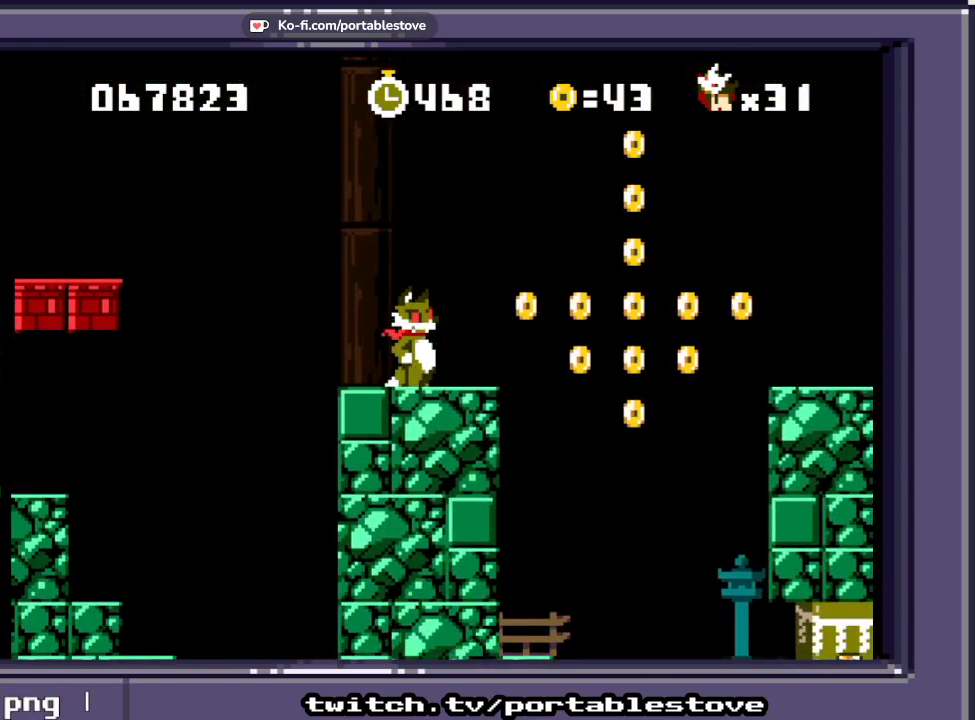
{"dt_ms": 500, "buttons": ["X"], "events": [[33, "DPAD_RIGHT", "down"], [117, "A", "down"], [283, "A", "up"], [317, "DPAD_RIGHT", "up"]]}
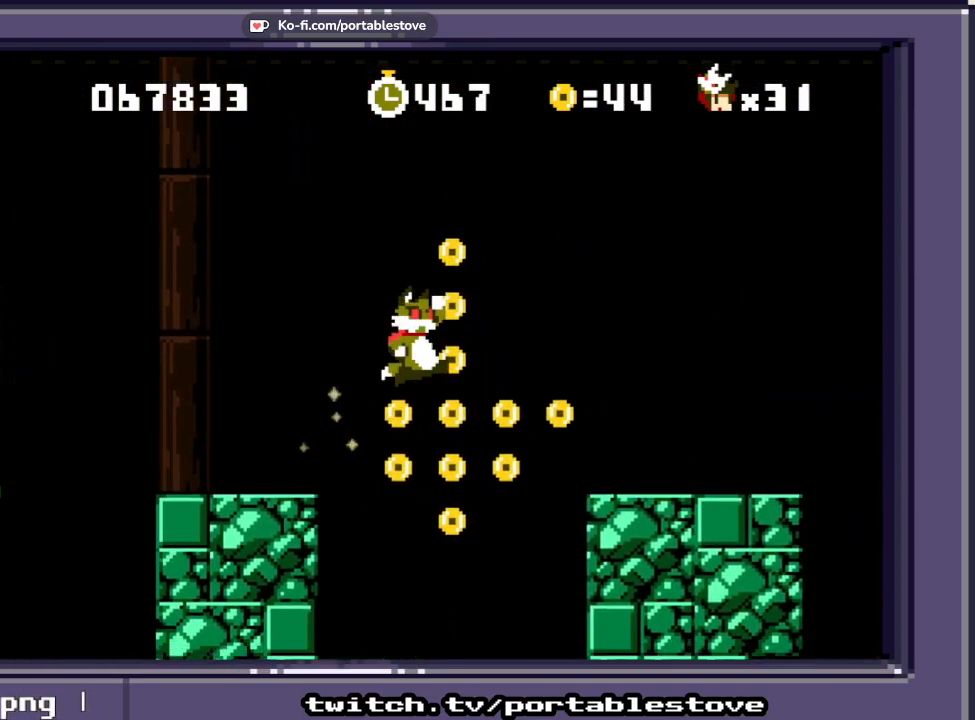
{"dt_ms": 500, "buttons": ["X"], "events": [[300, "DPAD_RIGHT", "down"], [433, "DPAD_RIGHT", "up"]]}
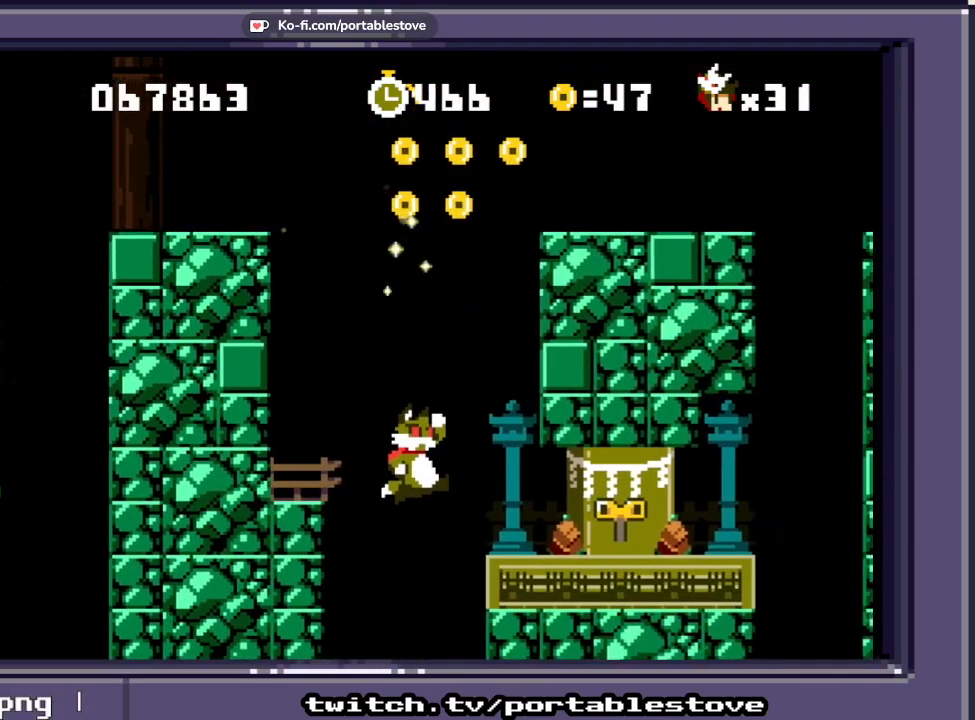
{"dt_ms": 500, "buttons": ["A", "X", "DPAD_RIGHT"], "events": [[267, "A", "down"], [300, "DPAD_RIGHT", "down"]]}
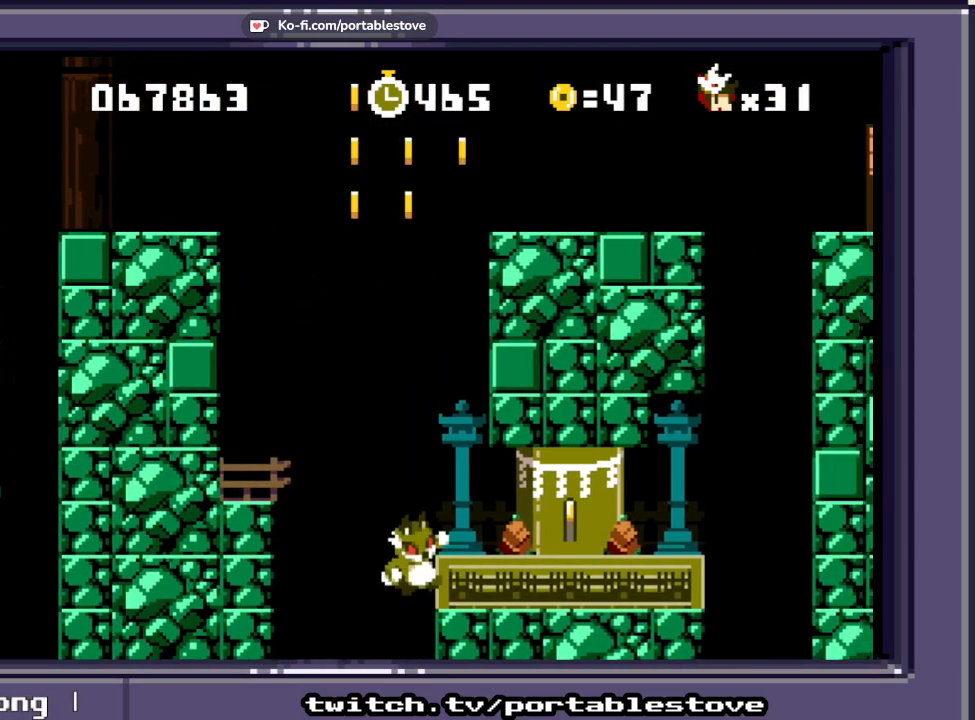
{"dt_ms": 500, "buttons": ["A", "X", "DPAD_LEFT"], "events": [[283, "A", "up"], [383, "A", "down"], [417, "DPAD_LEFT", "down"], [450, "DPAD_RIGHT", "up"]]}
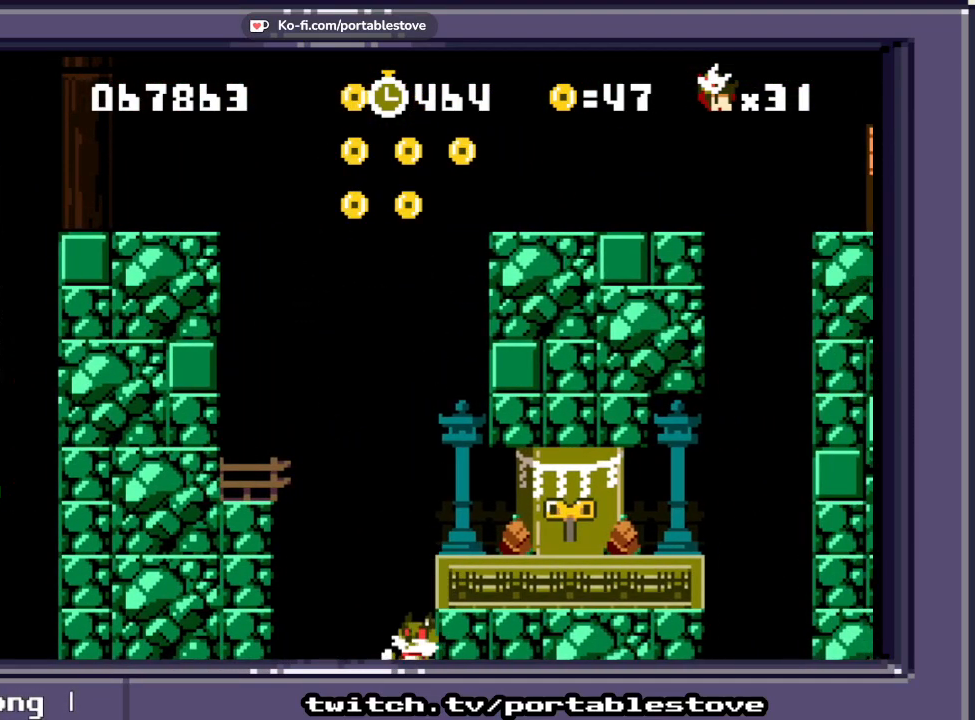
{"dt_ms": 500, "buttons": ["X", "DPAD_DOWN", "DPAD_LEFT"], "events": [[83, "DPAD_LEFT", "up"], [117, "DPAD_LEFT", "down"], [350, "DPAD_DOWN", "down"], [500, "A", "up"]]}
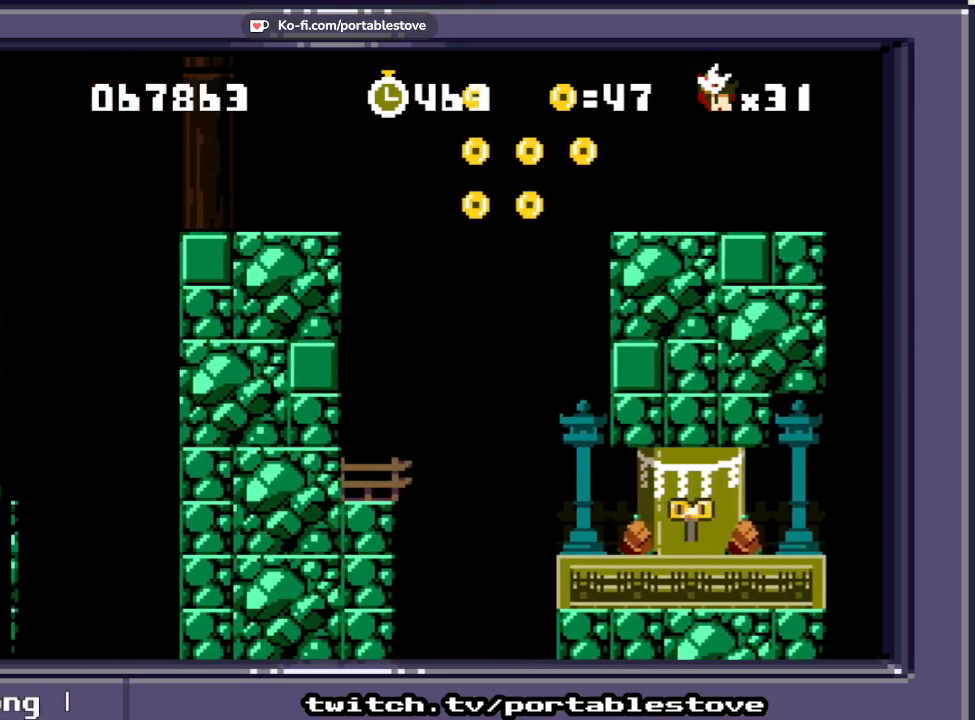
{"dt_ms": 500, "buttons": ["A", "X"], "events": [[67, "A", "down"], [100, "DPAD_DOWN", "up"], [267, "DPAD_LEFT", "up"]]}
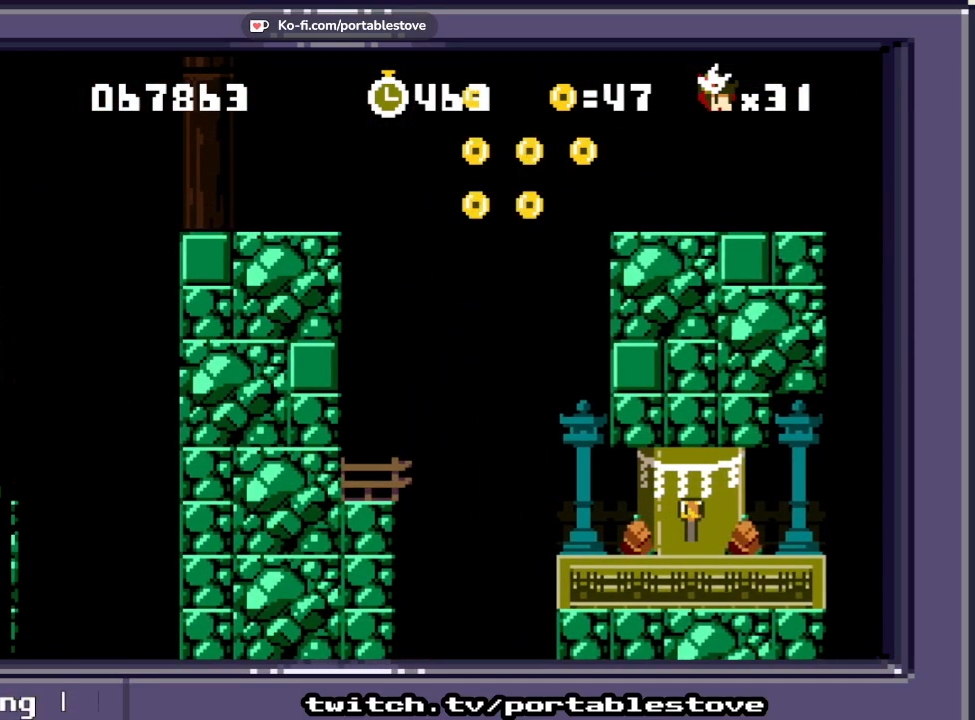
{"dt_ms": 500, "buttons": [], "events": [[100, "A", "up"], [167, "X", "up"]]}
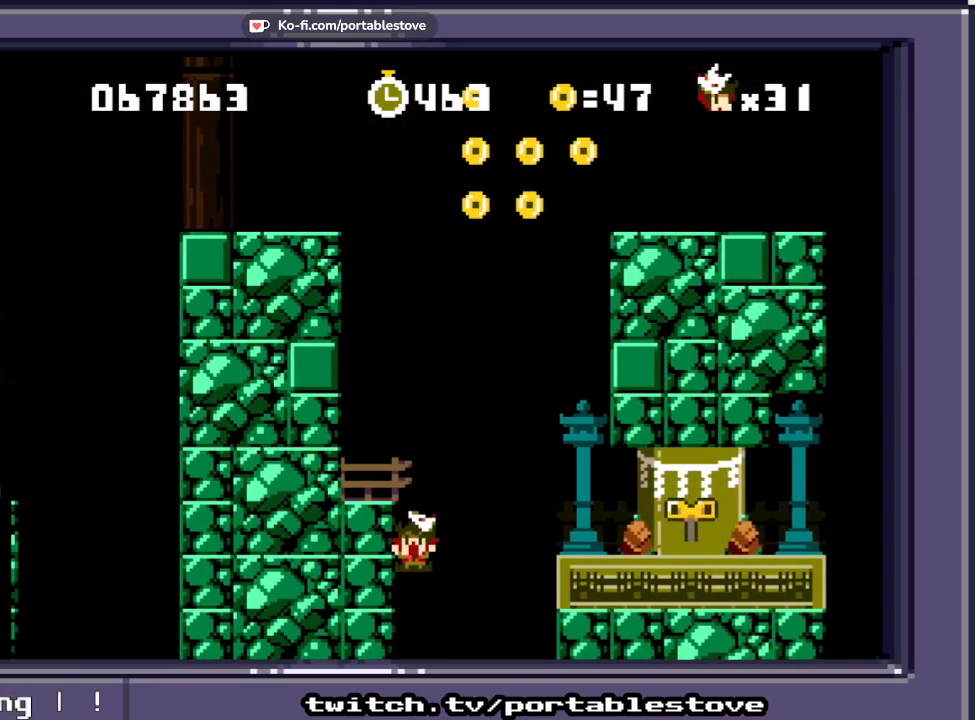
{"dt_ms": 500, "buttons": [], "events": []}
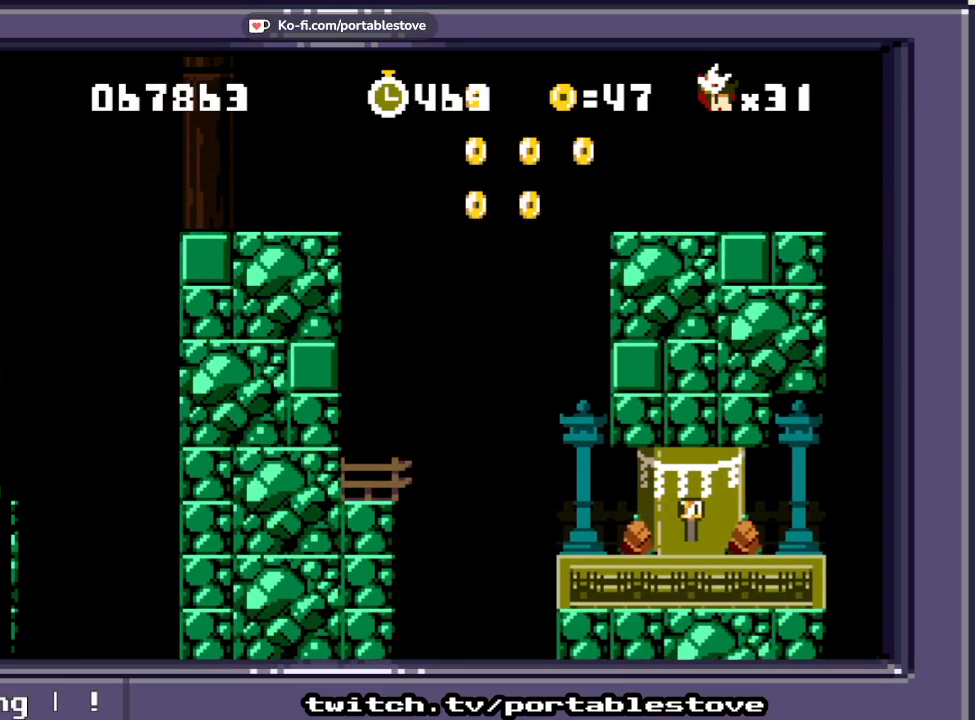
{"dt_ms": 500, "buttons": [], "events": []}